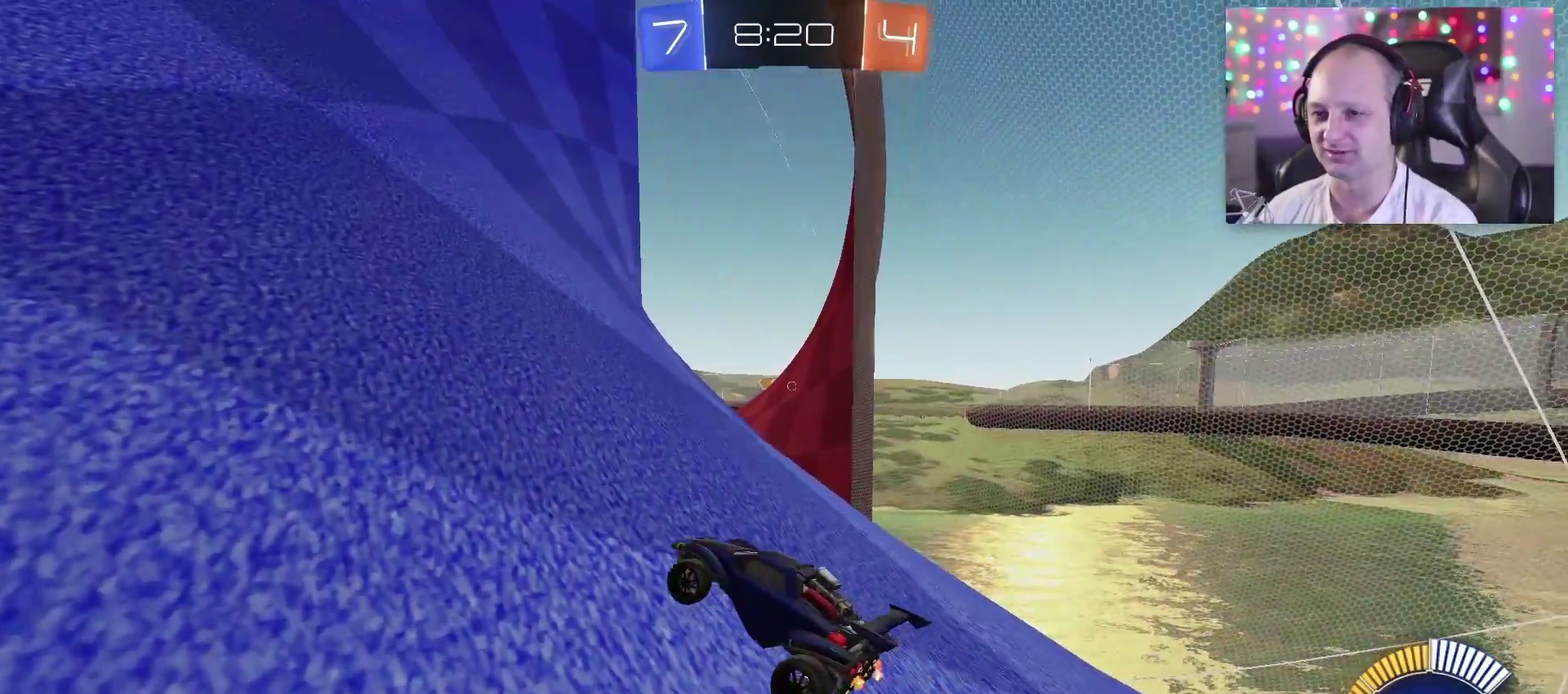
Gameplay with a controller (PlayStation layout); each line is a JSON object with the inputs held at the frame after it. "events" lists button and stick changes between this image and that frame as [ms after this image, input, new state], when the widget could be followed in between.
{"buttons": ["R2"], "left_stick": "center", "right_stick": "center", "events": [[83, "left_stick", "center"]]}
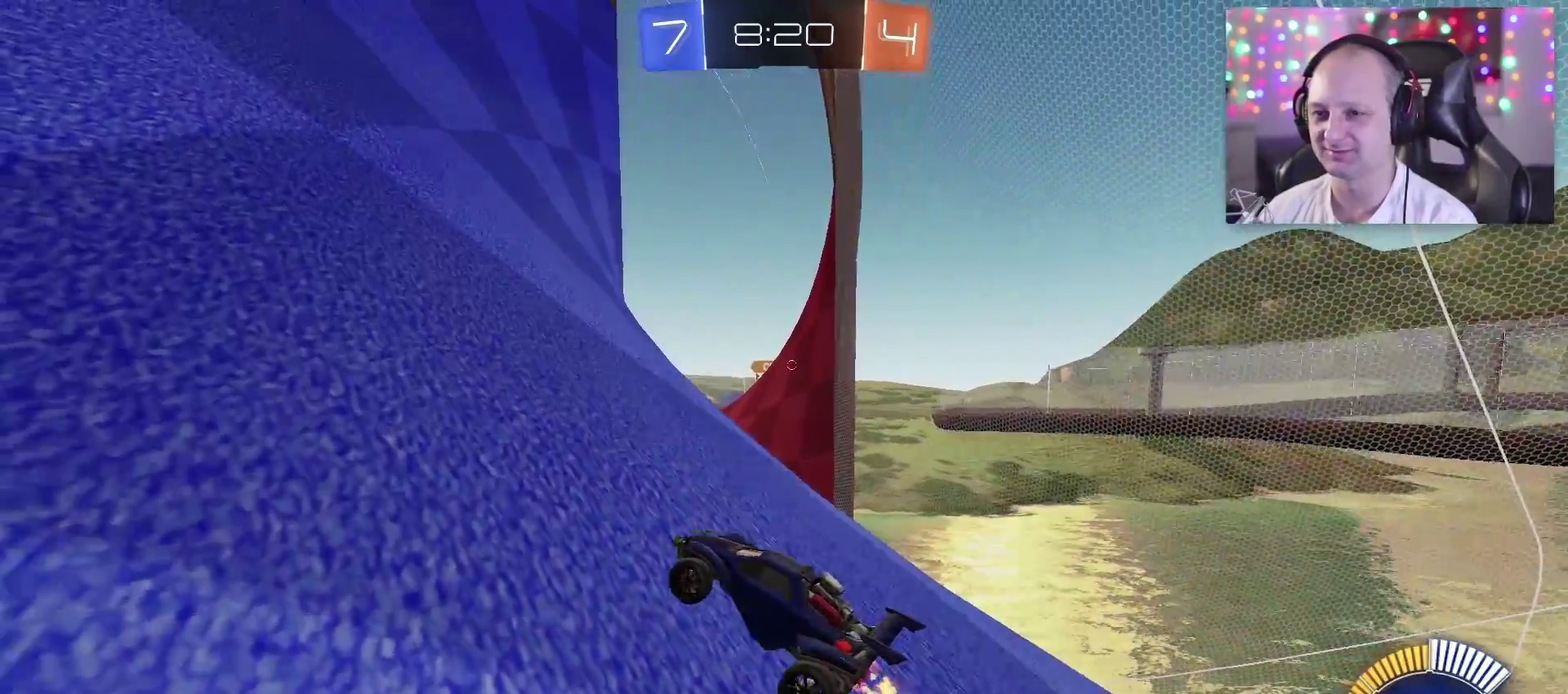
{"buttons": ["R2"], "left_stick": "right", "right_stick": "center", "events": [[150, "left_stick", "left"], [333, "left_stick", "center"], [450, "left_stick", "right"]]}
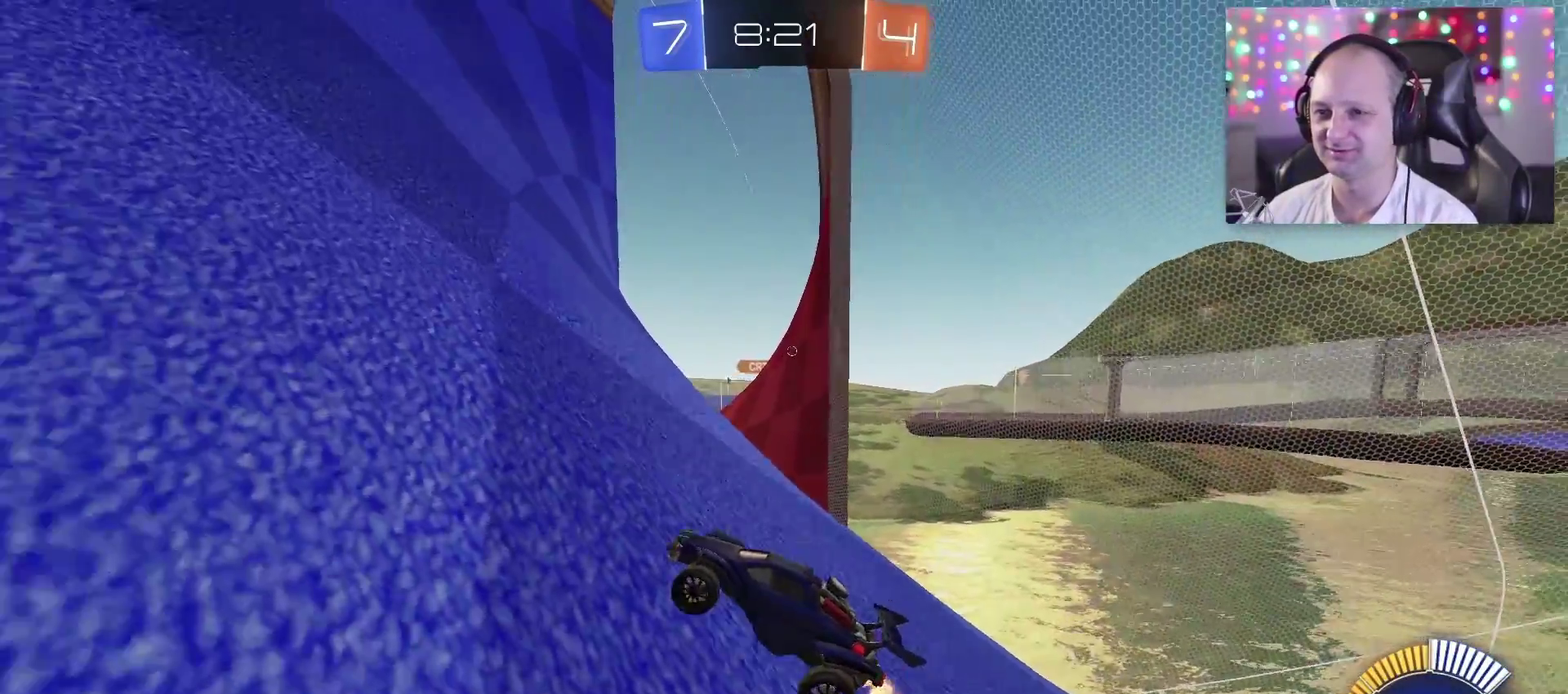
{"buttons": ["R2"], "left_stick": "center", "right_stick": "center", "events": [[167, "left_stick", "center"], [333, "left_stick", "right"], [483, "left_stick", "center"]]}
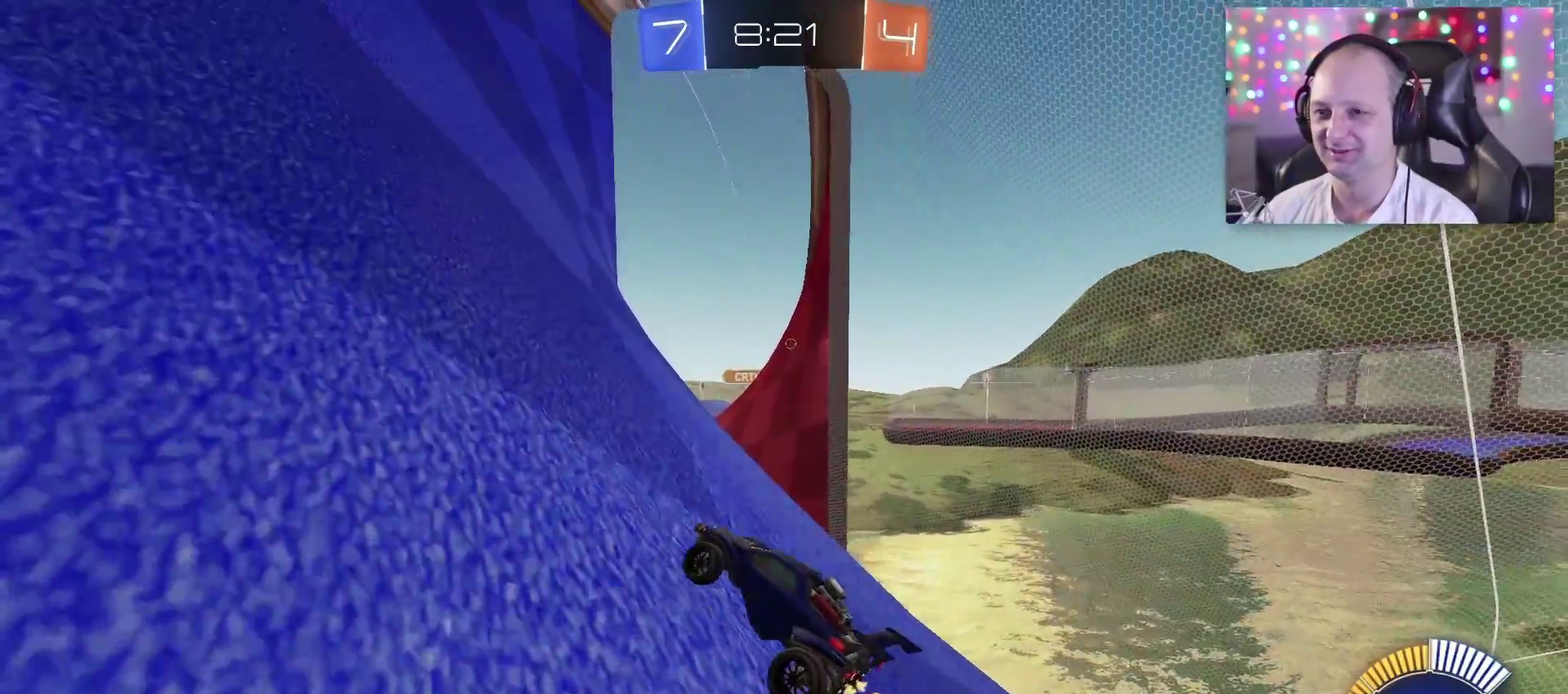
{"buttons": ["R2"], "left_stick": "center", "right_stick": "center", "events": [[67, "R2", "up"], [200, "left_stick", "right"], [350, "left_stick", "center"], [417, "R2", "down"]]}
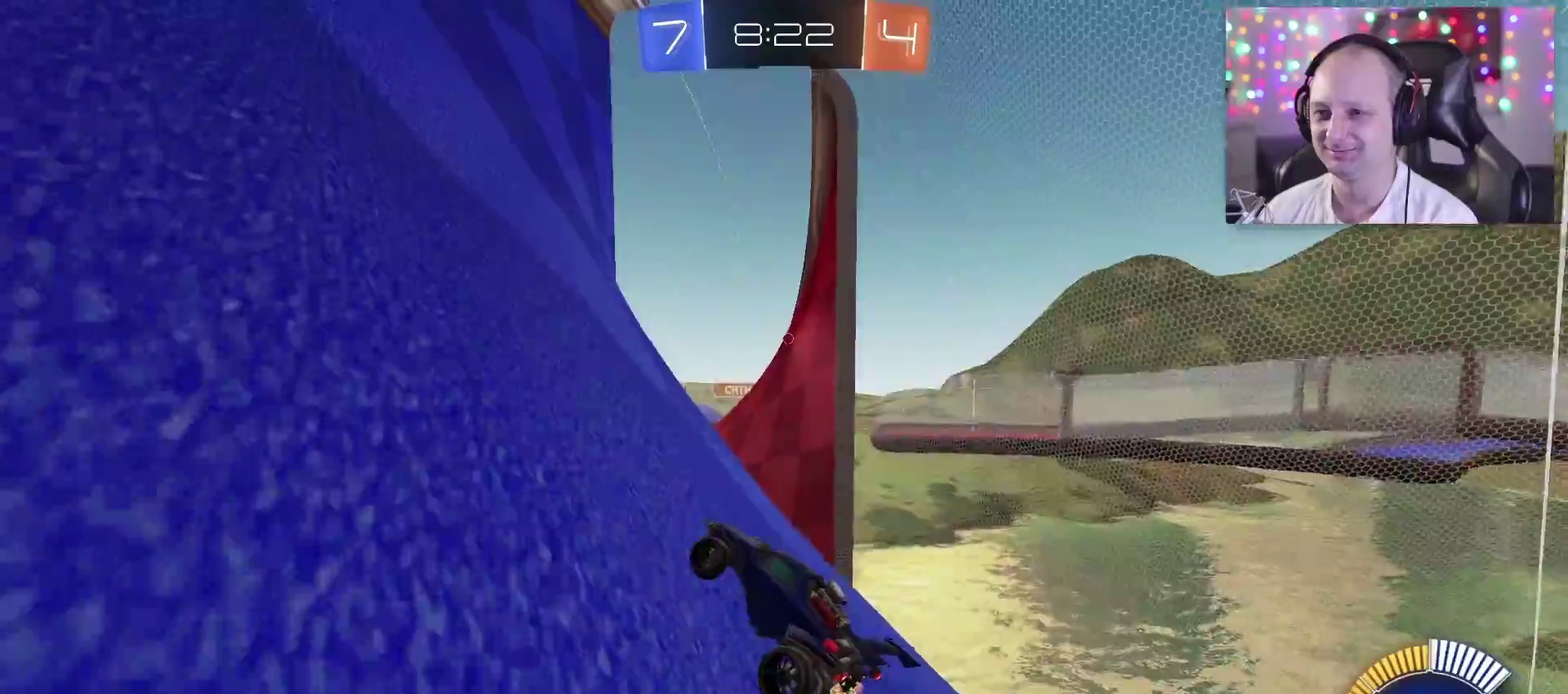
{"buttons": ["TRIANGLE", "R2"], "left_stick": "center", "right_stick": "center", "events": [[50, "left_stick", "right"], [217, "left_stick", "center"], [333, "TRIANGLE", "down"]]}
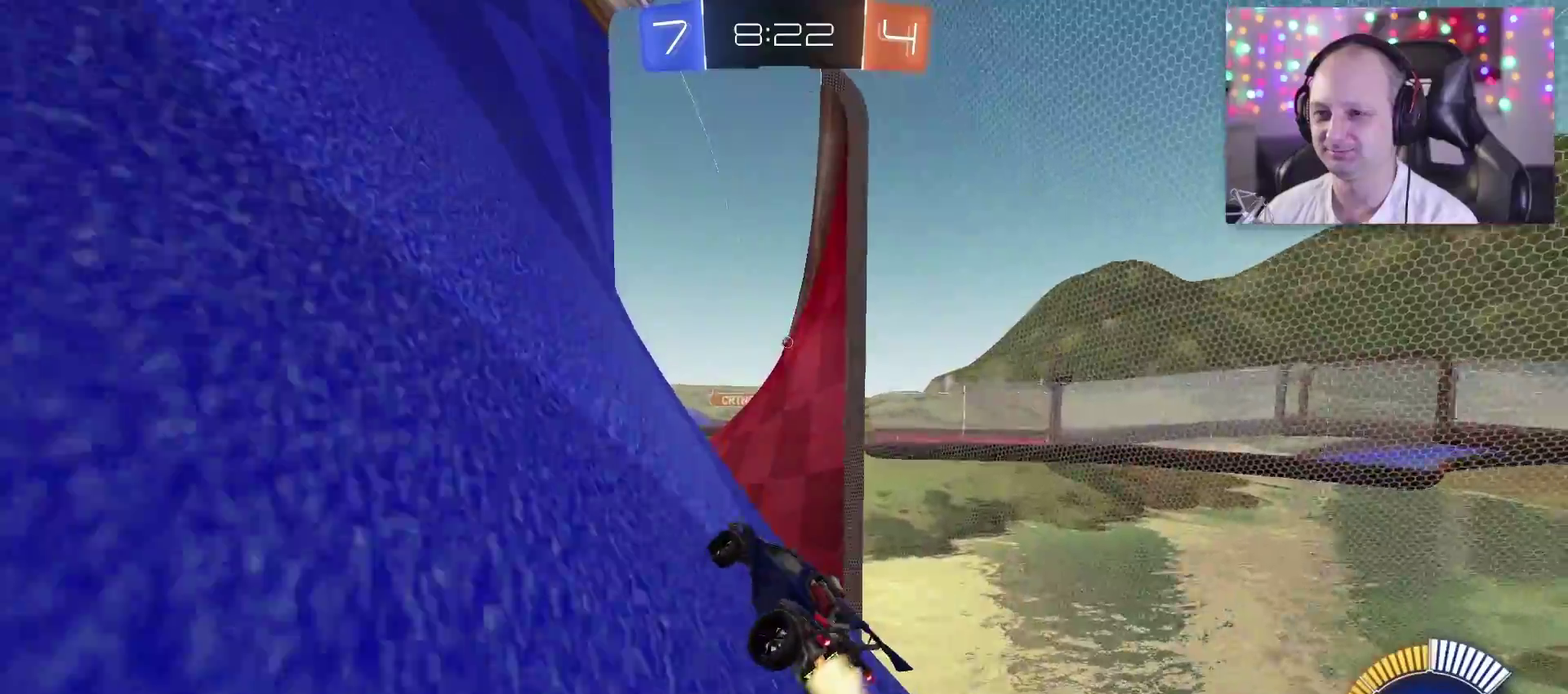
{"buttons": ["SQUARE", "TRIANGLE", "R2"], "left_stick": "center", "right_stick": "center", "events": [[100, "SQUARE", "down"], [217, "SQUARE", "up"], [267, "TRIANGLE", "up"], [417, "SQUARE", "down"], [417, "TRIANGLE", "down"]]}
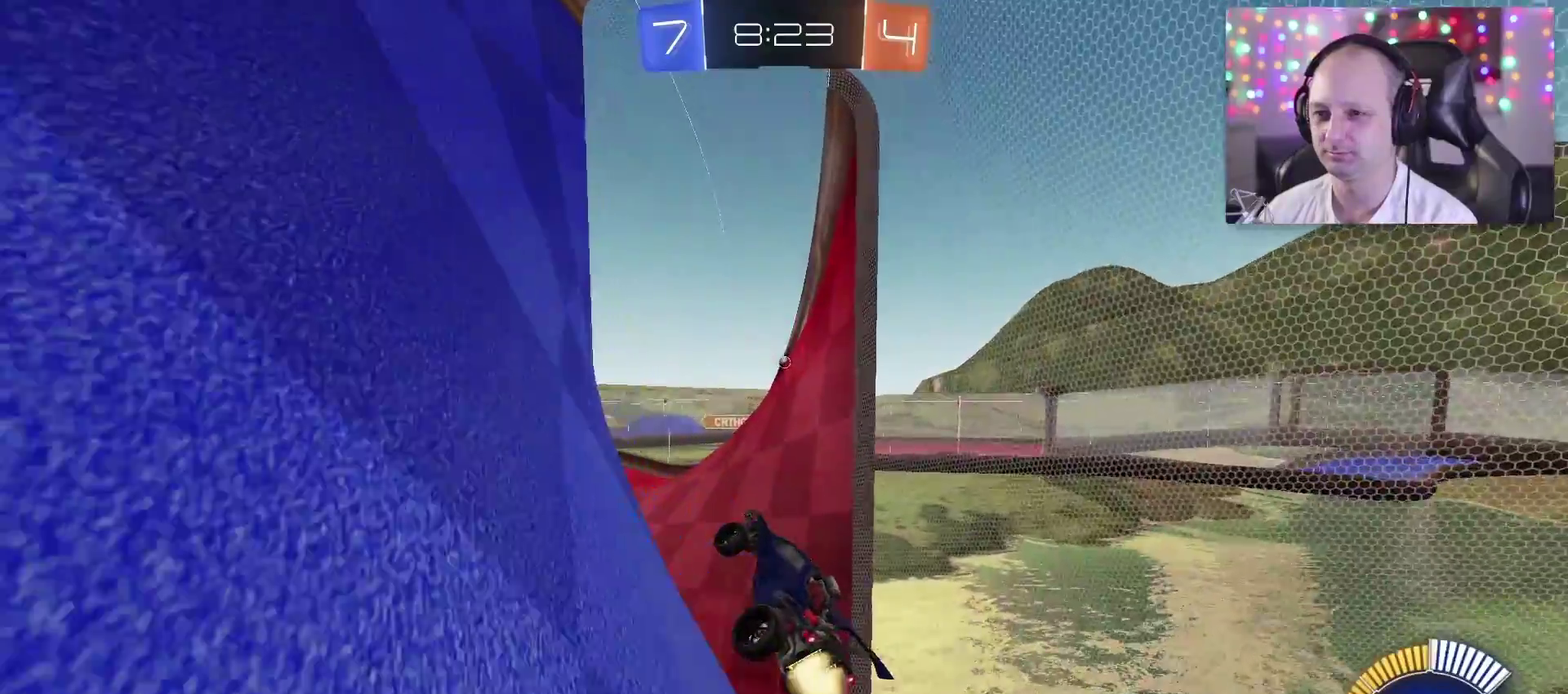
{"buttons": ["TRIANGLE", "R2"], "left_stick": "up-left", "right_stick": "center", "events": [[83, "SQUARE", "up"], [100, "TRIANGLE", "up"], [150, "CROSS", "down"], [150, "left_stick", "left"], [333, "left_stick", "up-left"], [450, "CROSS", "up"], [483, "TRIANGLE", "down"]]}
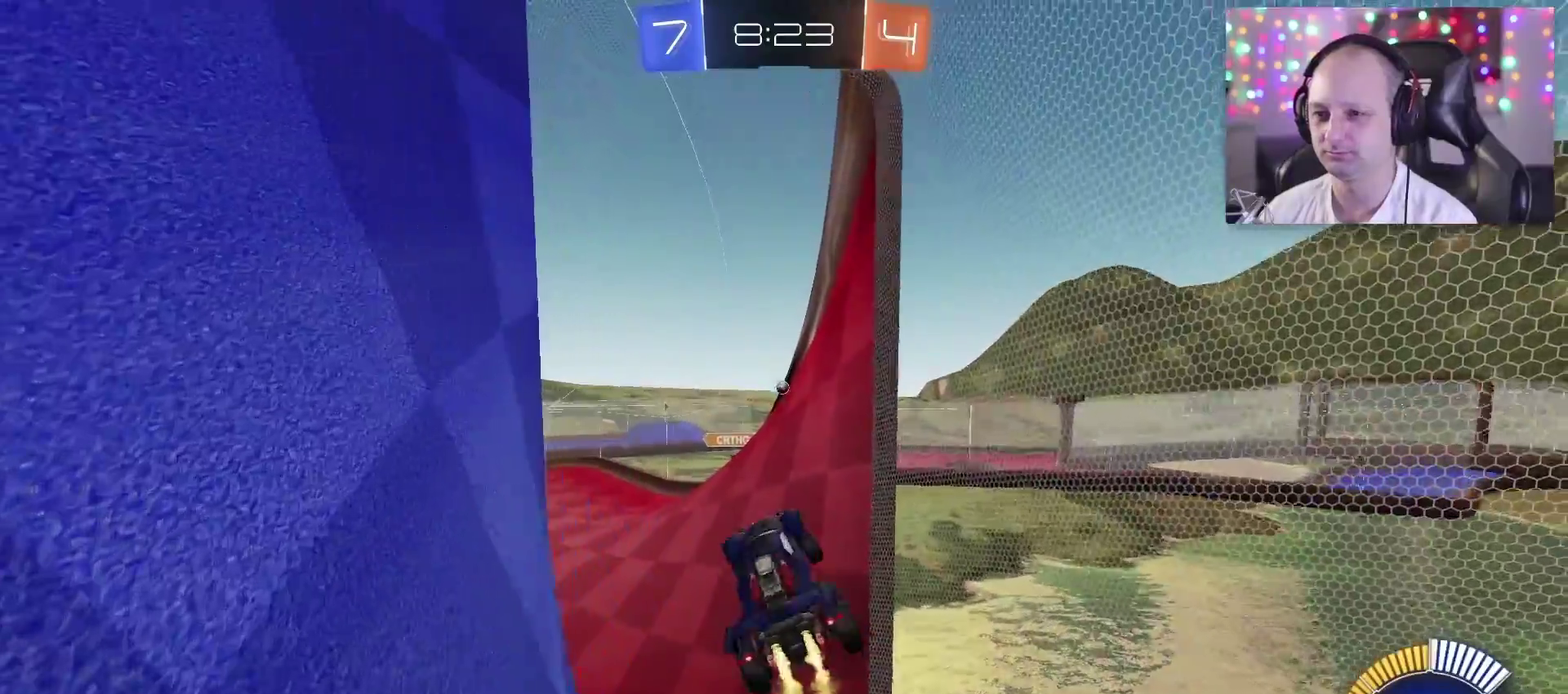
{"buttons": ["TRIANGLE", "R2"], "left_stick": "down-right", "right_stick": "center", "events": [[50, "left_stick", "left"], [67, "TRIANGLE", "up"], [133, "left_stick", "center"], [183, "TRIANGLE", "down"], [467, "left_stick", "down-right"]]}
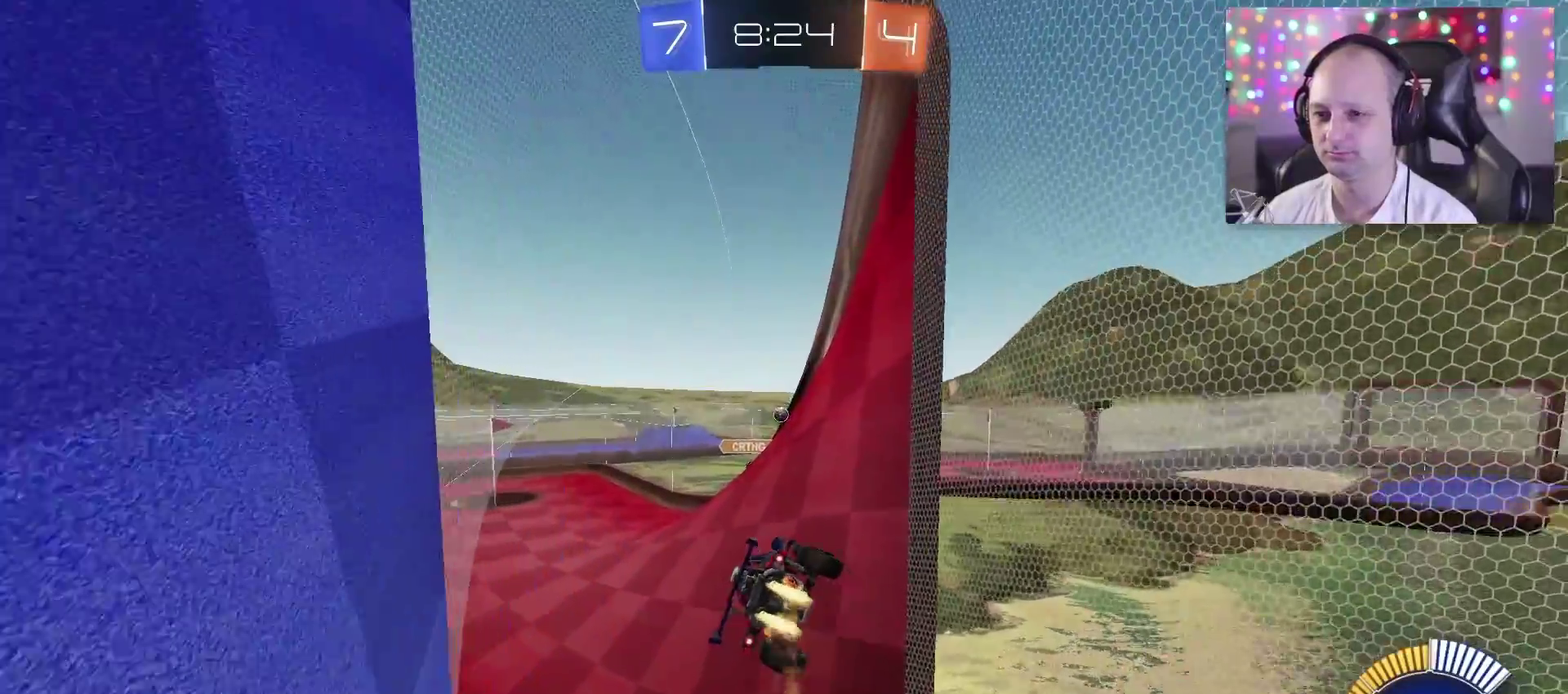
{"buttons": ["R2"], "left_stick": "center", "right_stick": "center", "events": [[200, "left_stick", "center"], [300, "TRIANGLE", "up"]]}
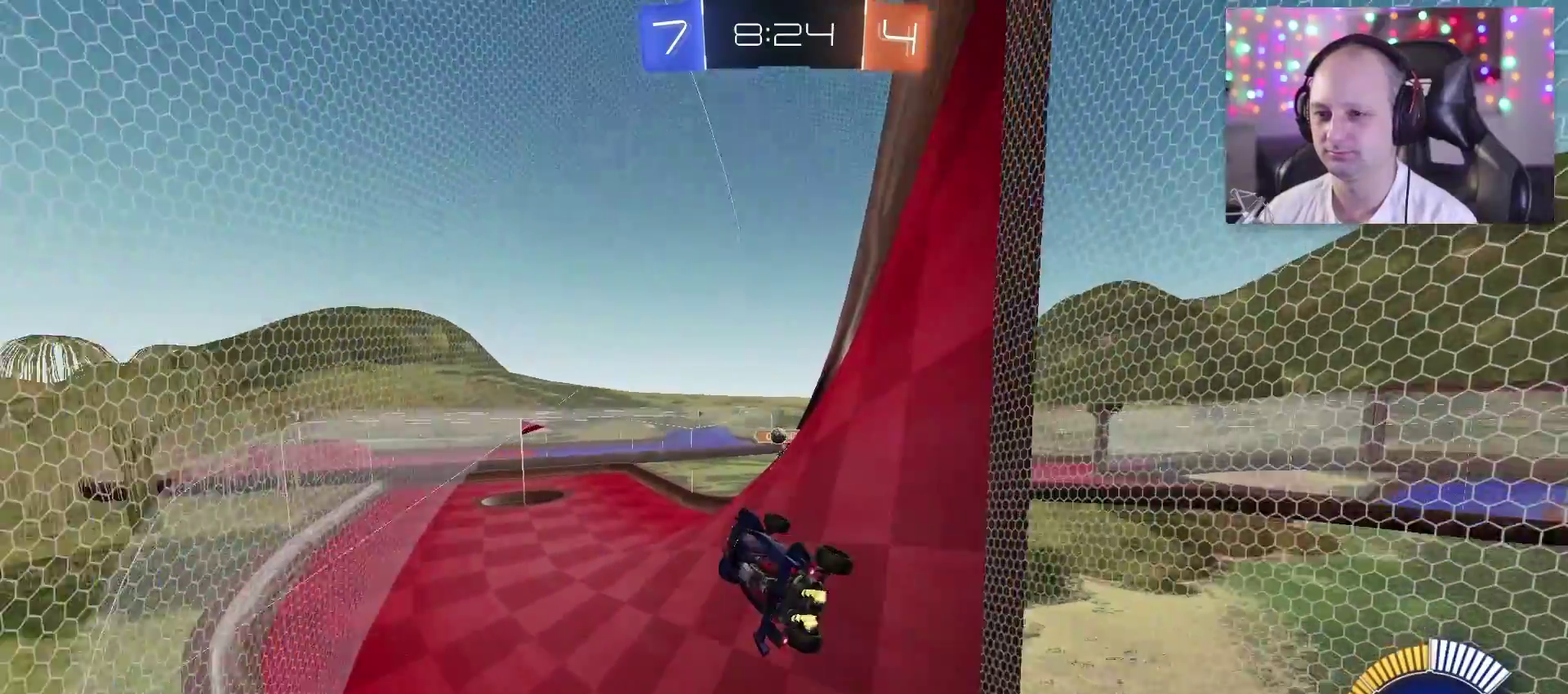
{"buttons": ["TRIANGLE", "R2"], "left_stick": "down-right", "right_stick": "center", "events": [[67, "TRIANGLE", "down"], [367, "left_stick", "down"], [433, "left_stick", "down-right"]]}
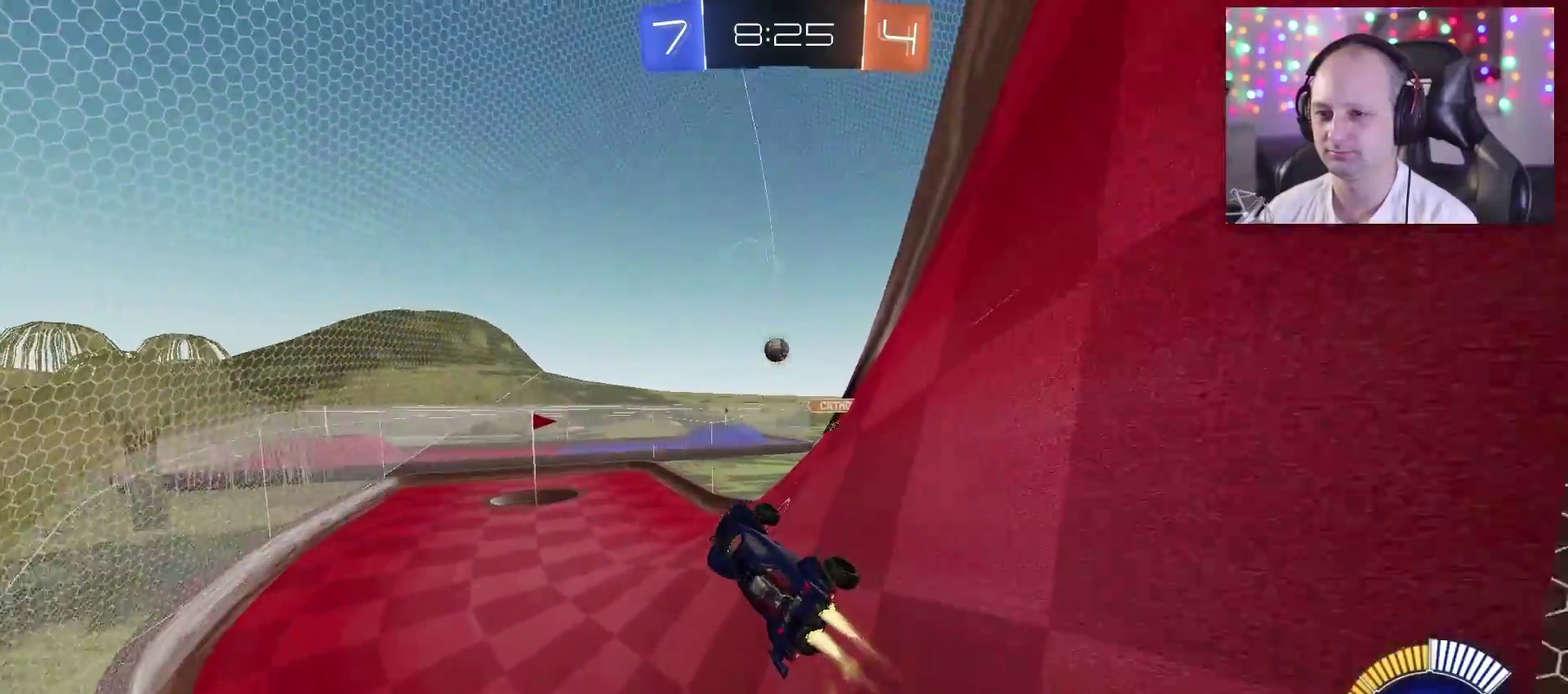
{"buttons": ["R2"], "left_stick": "up", "right_stick": "center", "events": [[133, "left_stick", "right"], [200, "TRIANGLE", "up"], [200, "left_stick", "up-right"], [300, "left_stick", "up"]]}
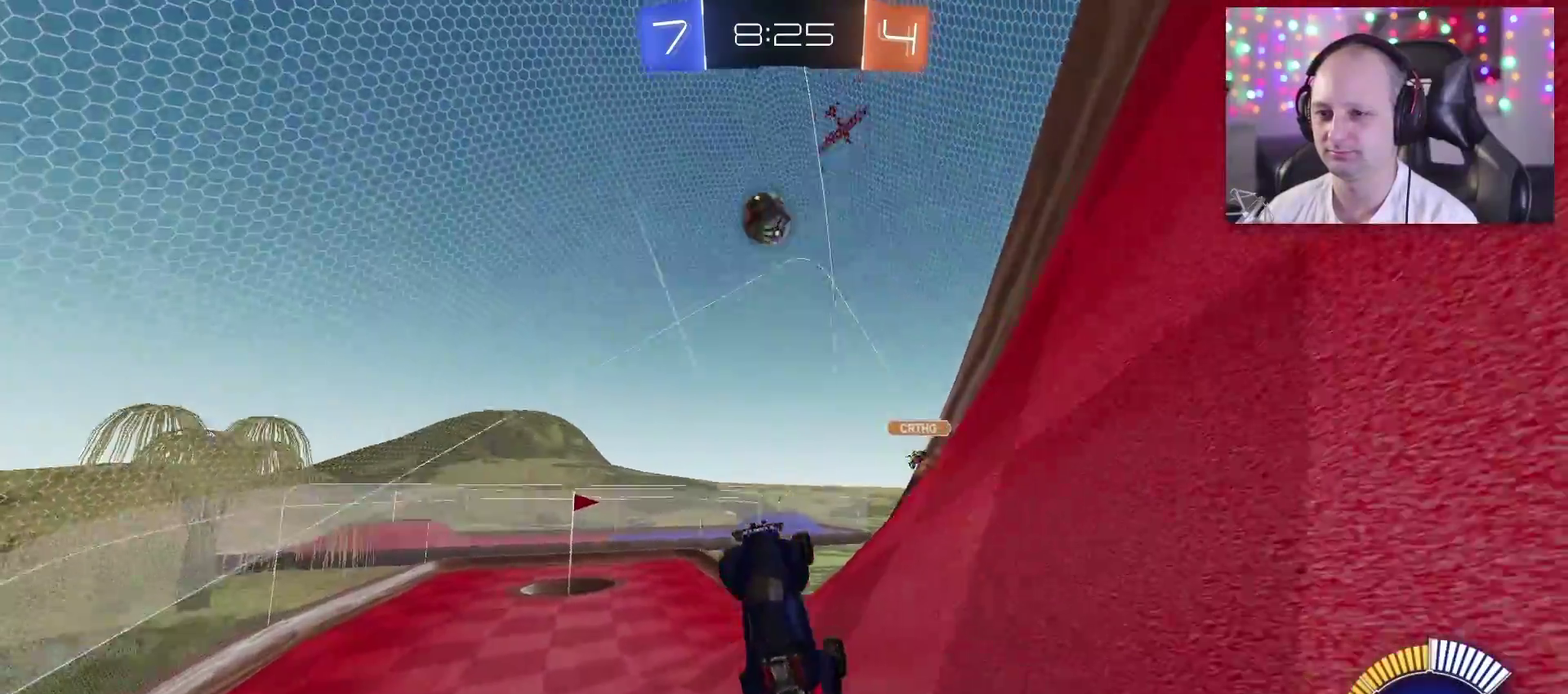
{"buttons": [], "left_stick": "left", "right_stick": "center", "events": [[100, "left_stick", "up-left"], [283, "R2", "up"], [350, "left_stick", "left"]]}
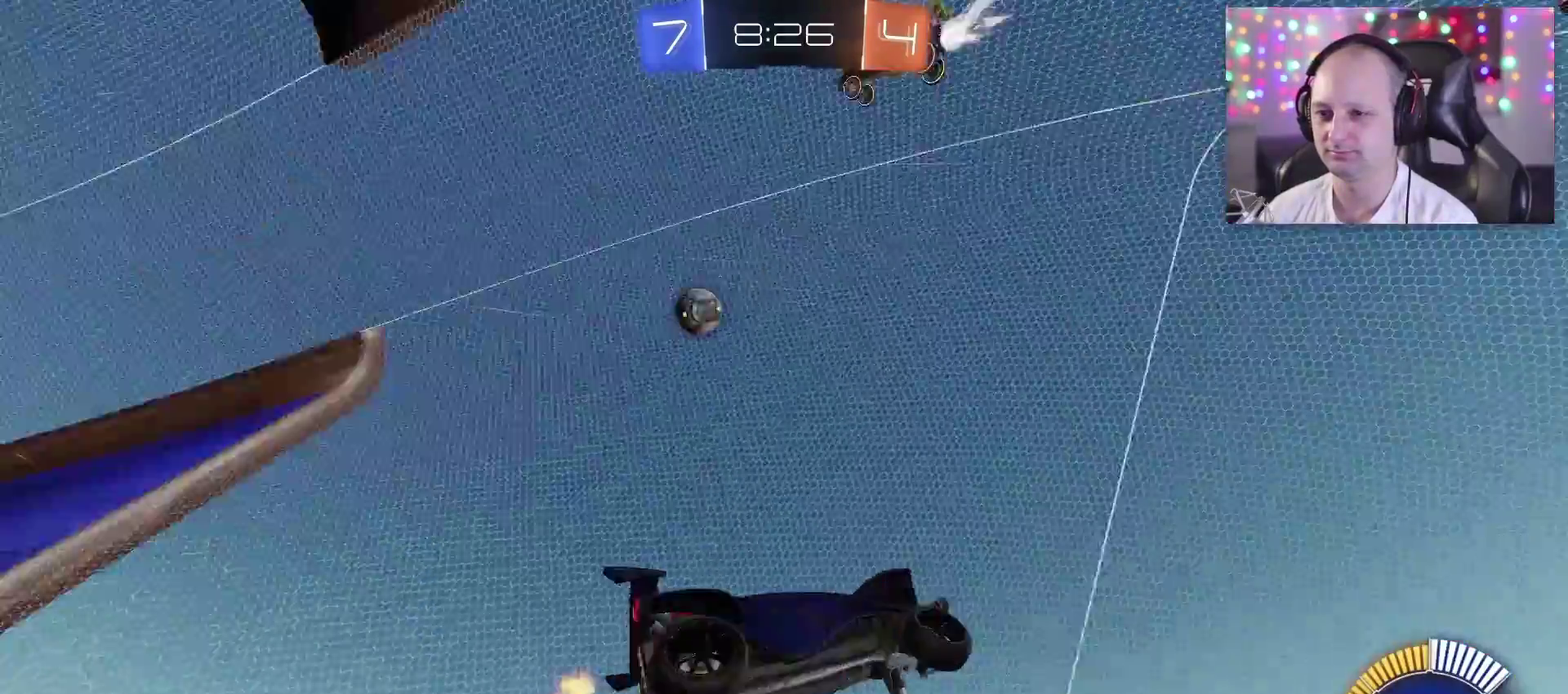
{"buttons": ["CROSS"], "left_stick": "left", "right_stick": "center", "events": [[483, "CROSS", "down"]]}
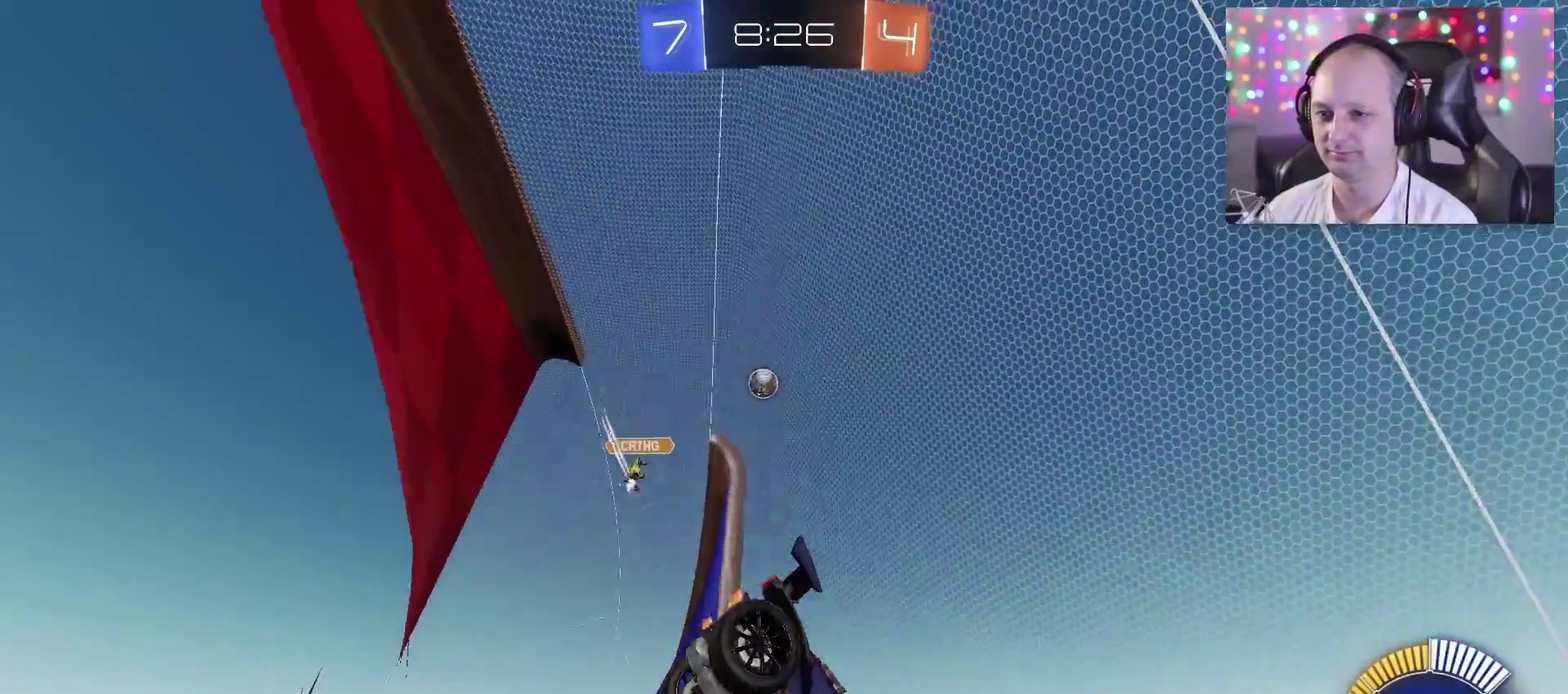
{"buttons": ["R2"], "left_stick": "left", "right_stick": "center", "events": [[50, "R2", "down"], [117, "CROSS", "up"]]}
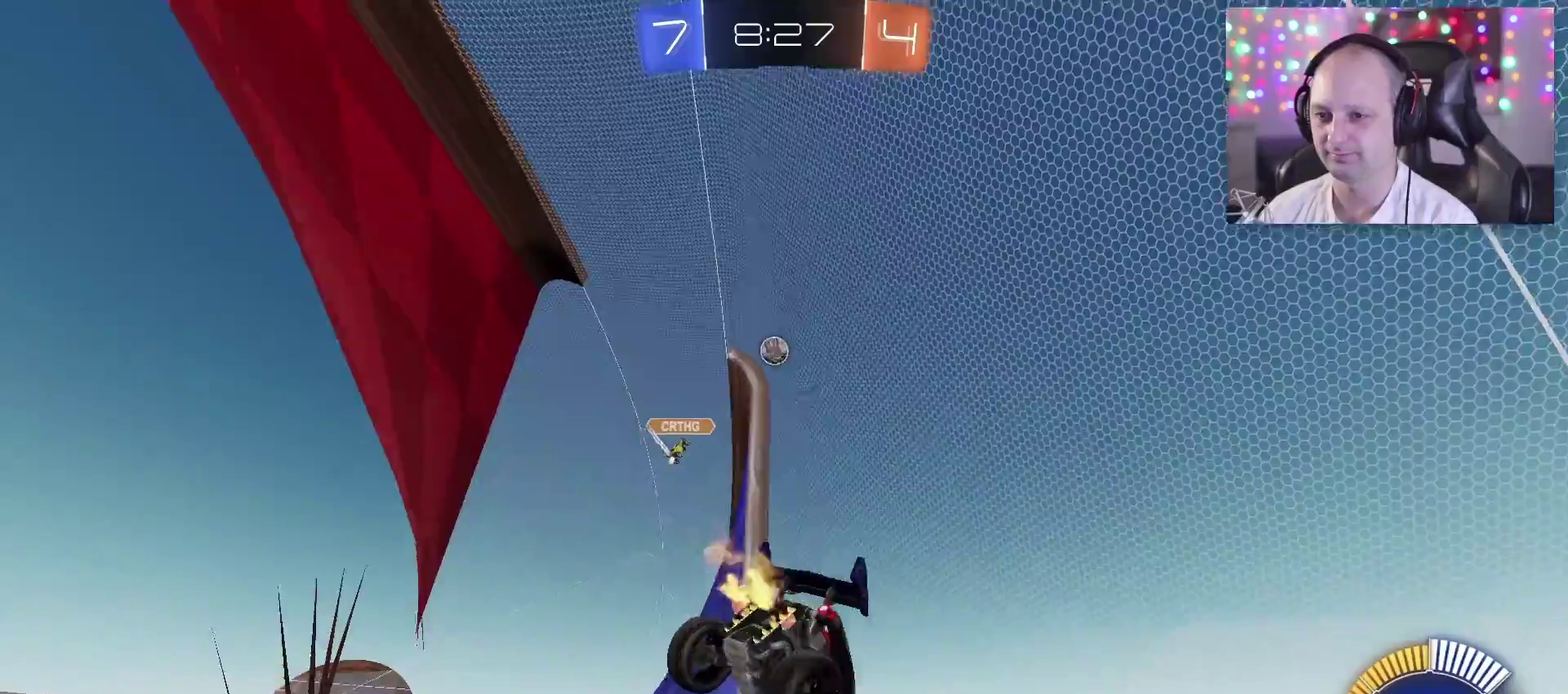
{"buttons": ["R2"], "left_stick": "left", "right_stick": "center", "events": []}
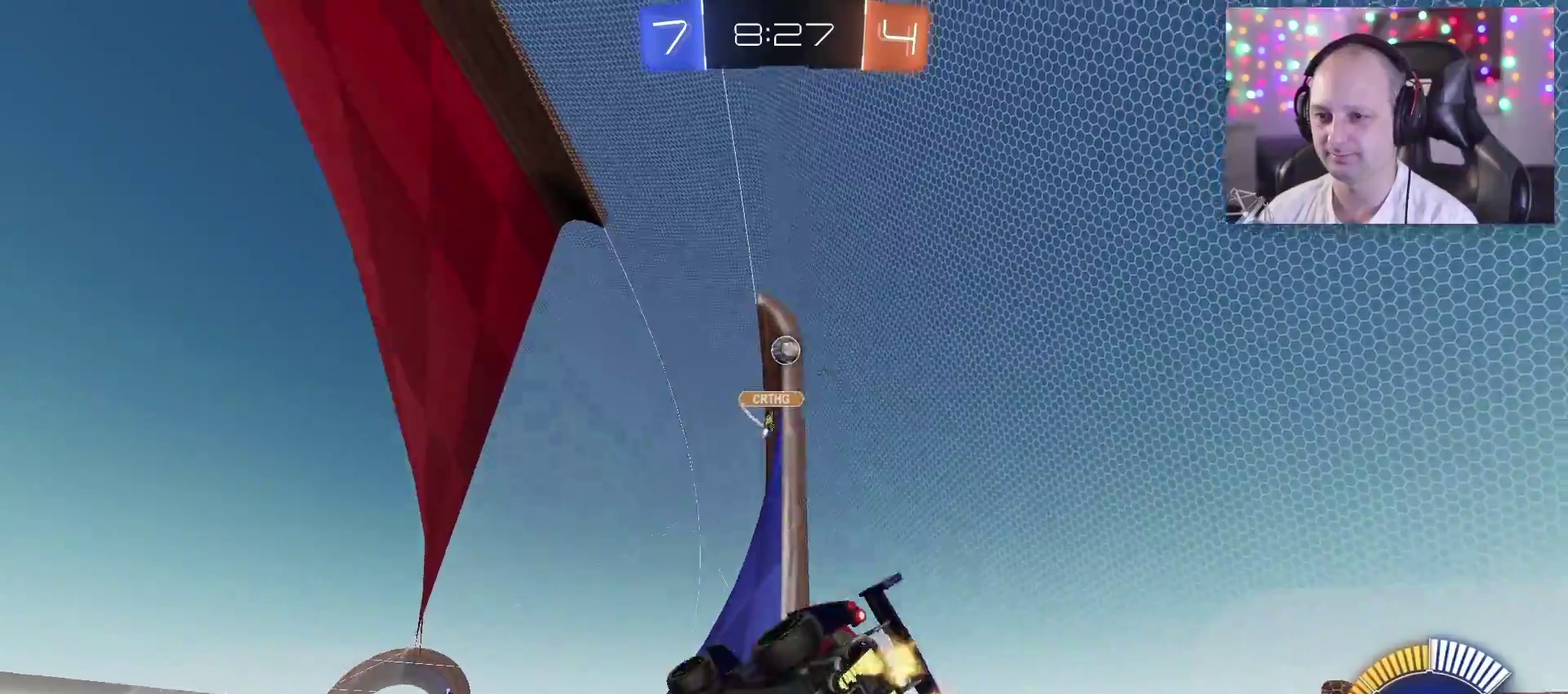
{"buttons": ["R2"], "left_stick": "center", "right_stick": "center", "events": [[133, "left_stick", "center"], [217, "left_stick", "right"], [383, "SQUARE", "down"], [400, "left_stick", "center"], [483, "SQUARE", "up"]]}
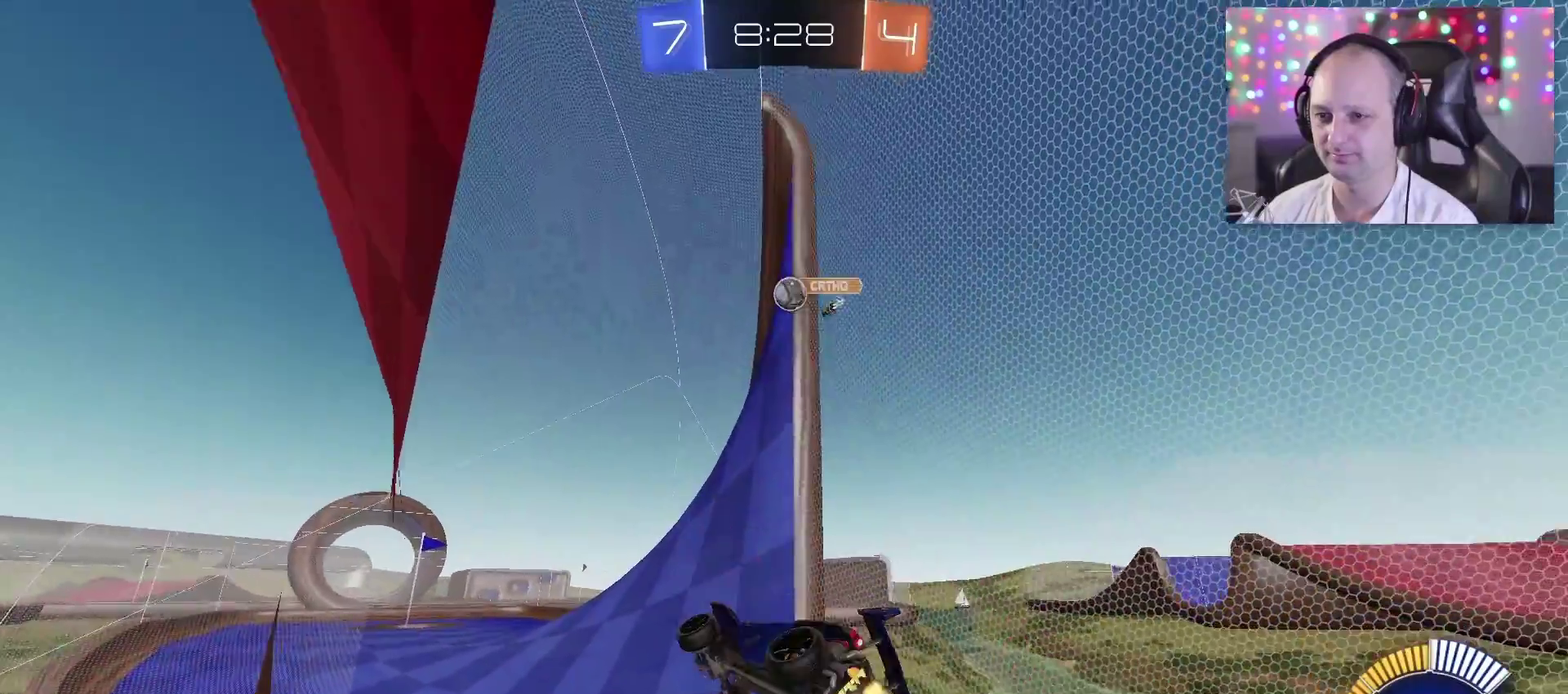
{"buttons": ["CROSS", "SQUARE", "TRIANGLE", "R2"], "left_stick": "up-left", "right_stick": "center", "events": [[117, "SQUARE", "down"], [133, "TRIANGLE", "down"], [283, "left_stick", "left"], [317, "CROSS", "down"], [483, "left_stick", "up-left"]]}
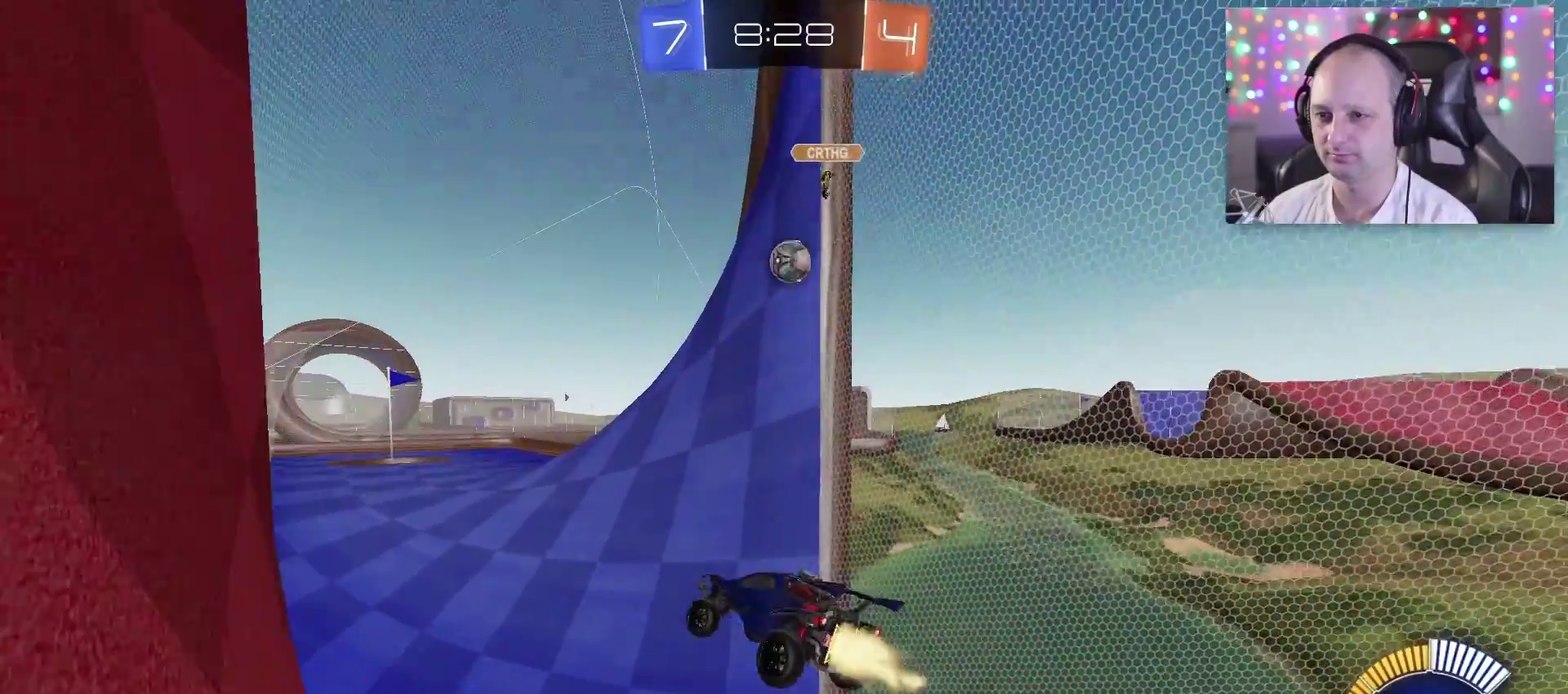
{"buttons": ["R2"], "left_stick": "up", "right_stick": "center", "events": [[17, "CROSS", "up"], [67, "left_stick", "center"], [267, "TRIANGLE", "up"], [283, "SQUARE", "up"], [383, "left_stick", "up-right"], [450, "left_stick", "up"]]}
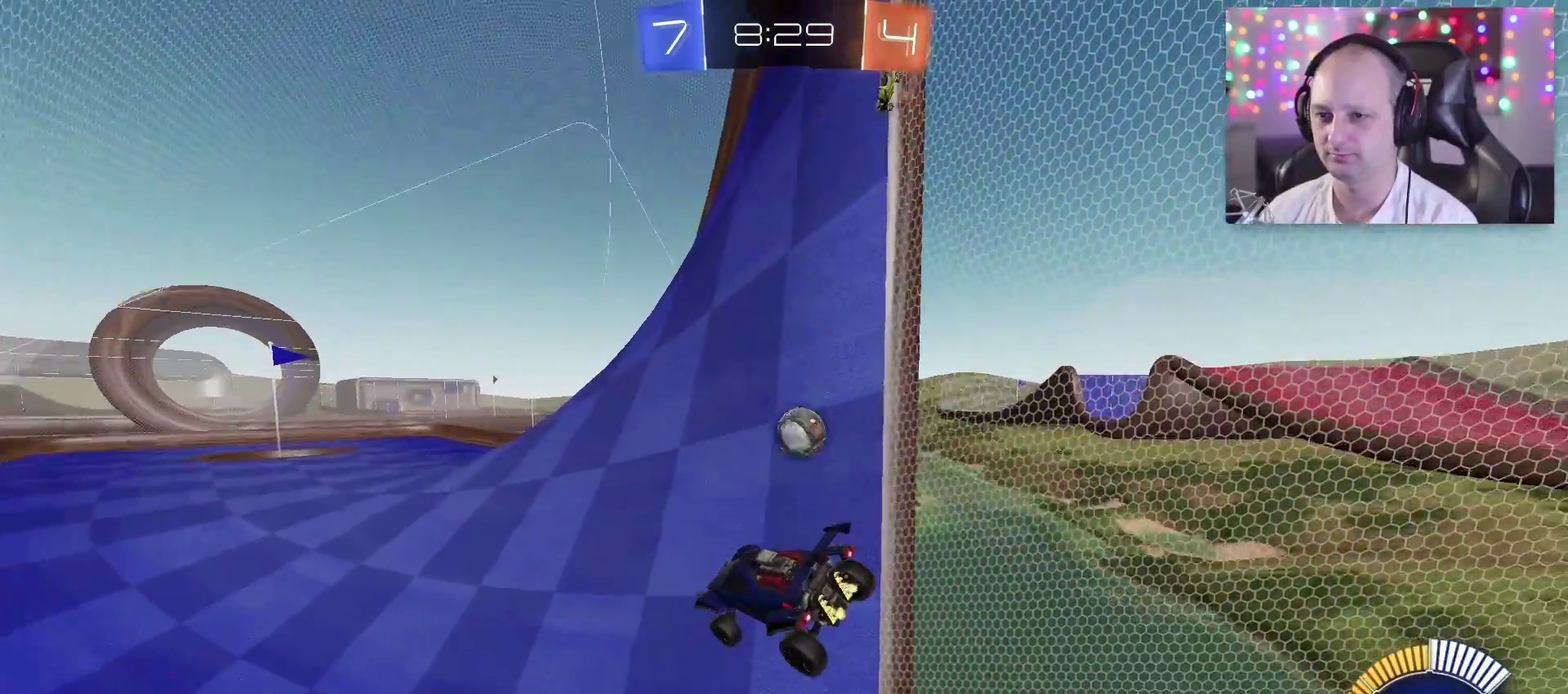
{"buttons": ["CROSS", "R2"], "left_stick": "up-right", "right_stick": "center", "events": [[133, "left_stick", "up-right"], [333, "CROSS", "down"]]}
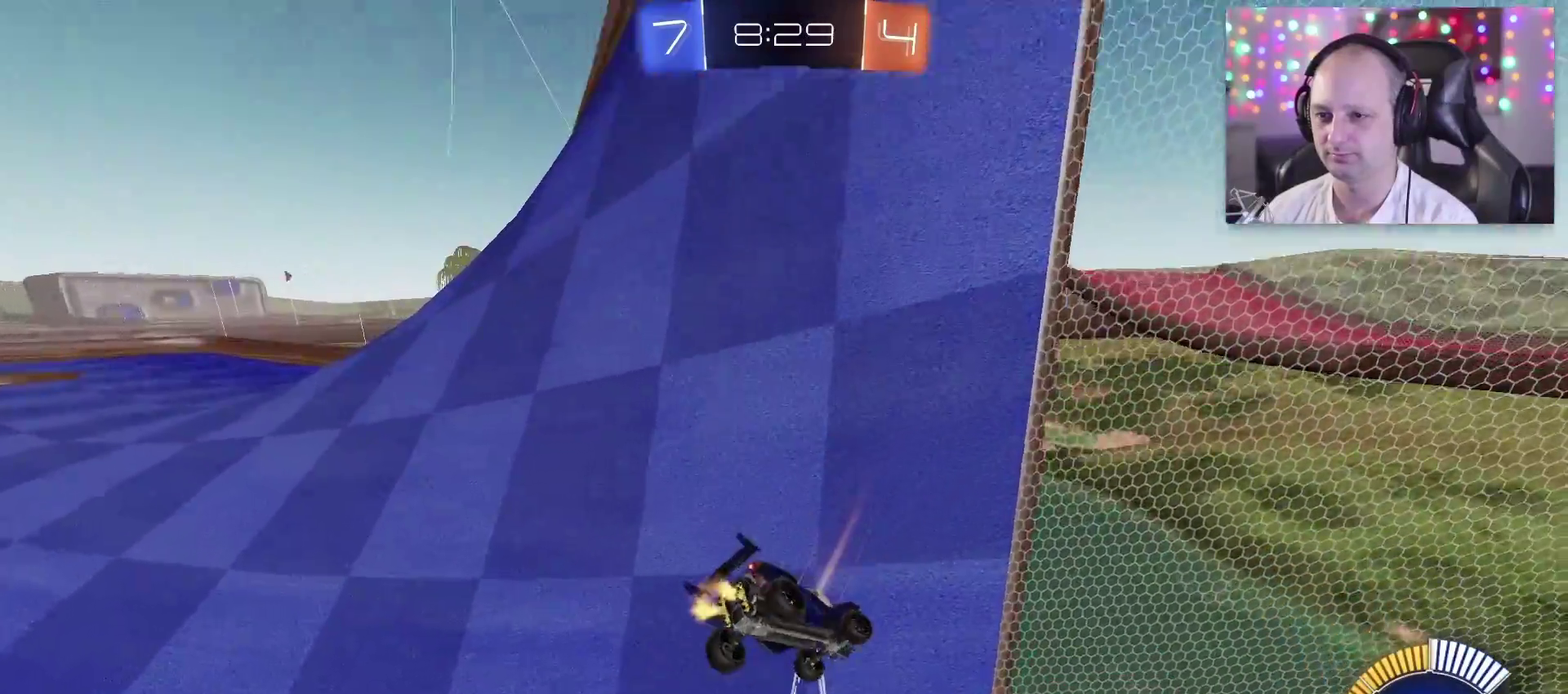
{"buttons": ["R2"], "left_stick": "center", "right_stick": "center", "events": [[17, "left_stick", "right"], [33, "CROSS", "up"], [167, "TRIANGLE", "down"], [467, "TRIANGLE", "up"], [483, "left_stick", "center"]]}
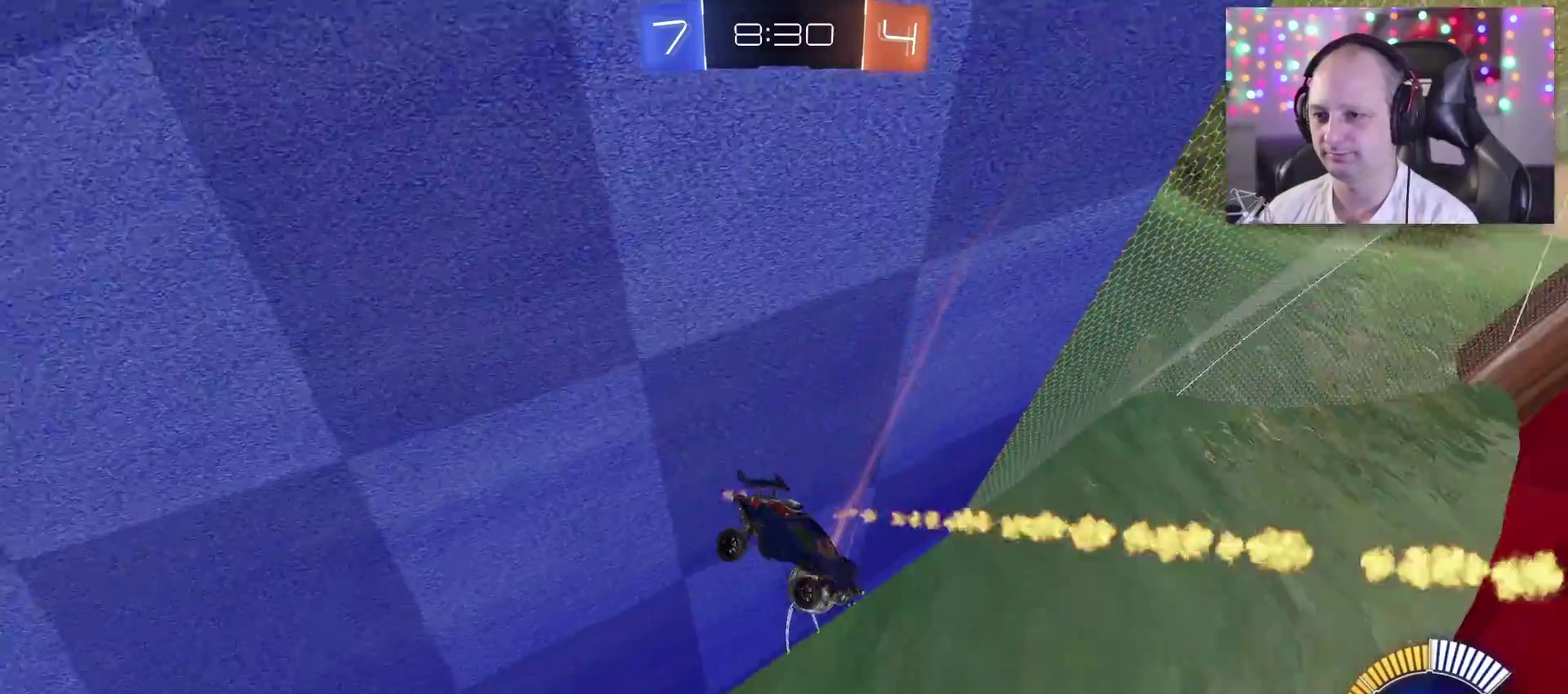
{"buttons": ["R2"], "left_stick": "up-right", "right_stick": "center", "events": [[250, "left_stick", "up-right"], [267, "CROSS", "down"], [467, "CROSS", "up"]]}
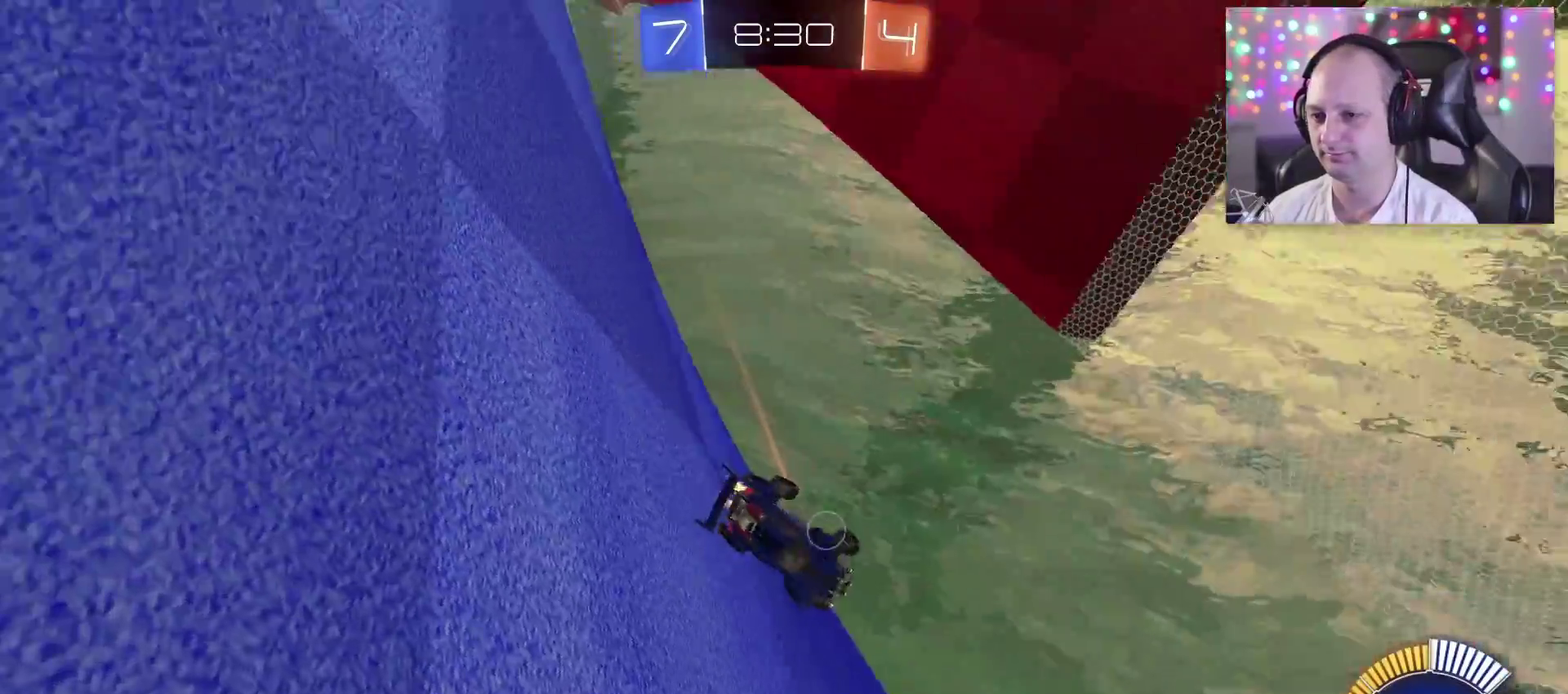
{"buttons": ["R2"], "left_stick": "left", "right_stick": "center", "events": [[50, "left_stick", "center"], [117, "left_stick", "left"]]}
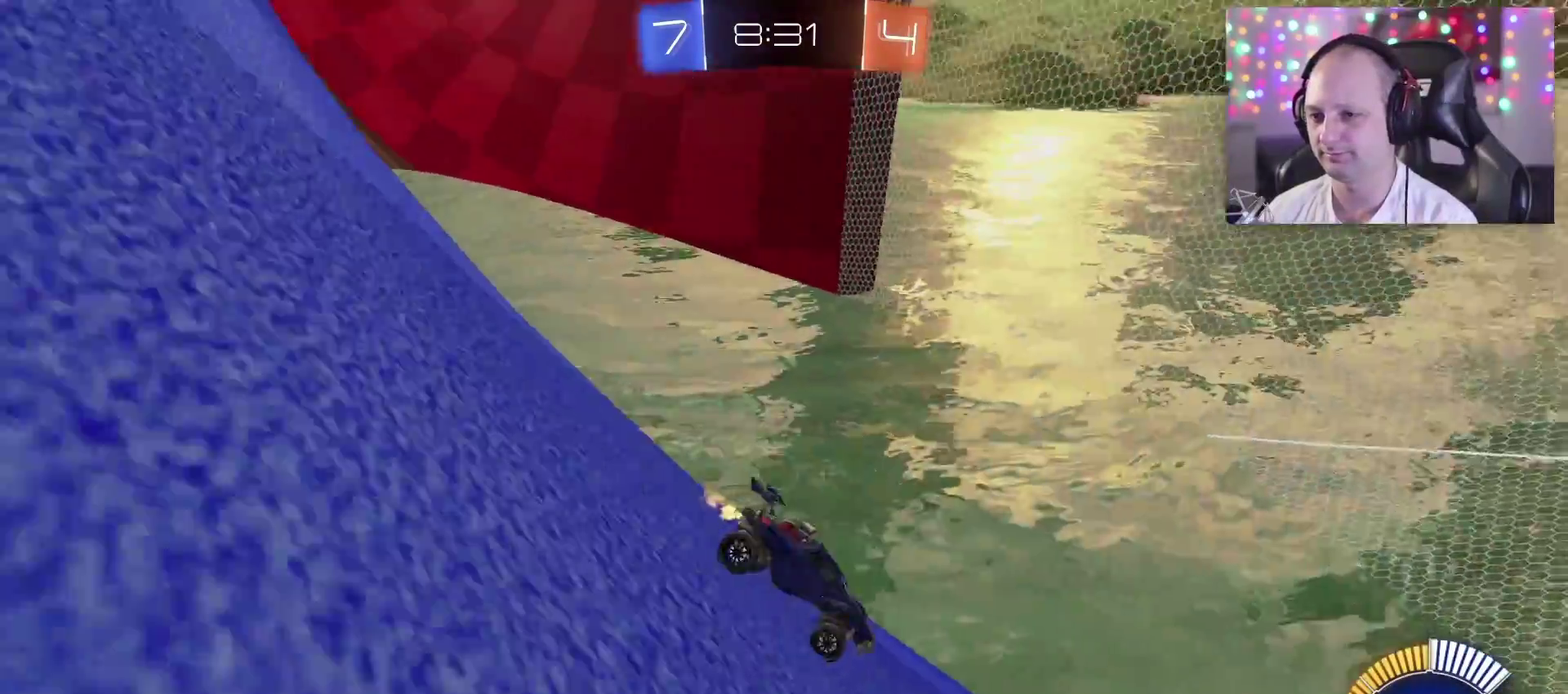
{"buttons": ["R2"], "left_stick": "center", "right_stick": "center", "events": [[233, "left_stick", "center"]]}
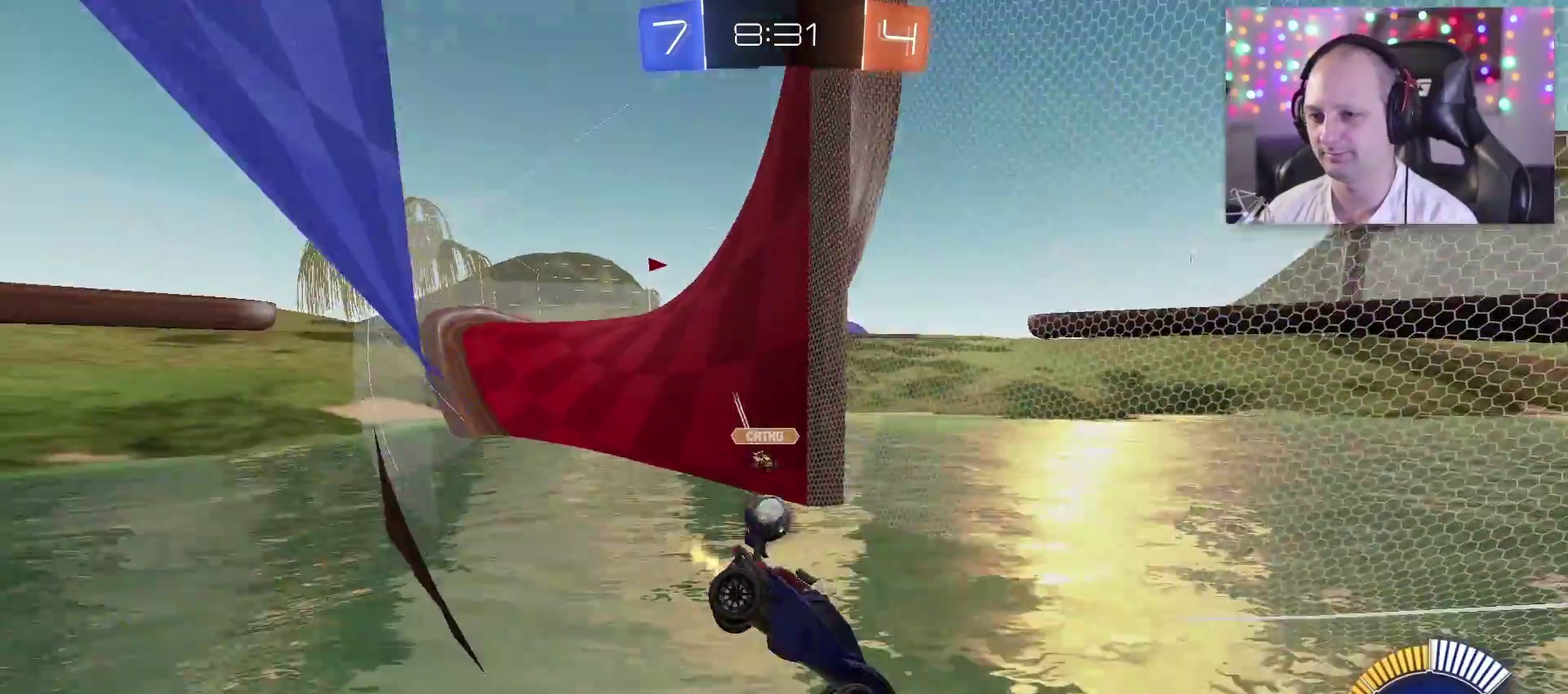
{"buttons": ["R2"], "left_stick": "center", "right_stick": "center", "events": [[17, "R2", "up"], [50, "L2", "down"], [300, "L2", "up"], [400, "R2", "down"]]}
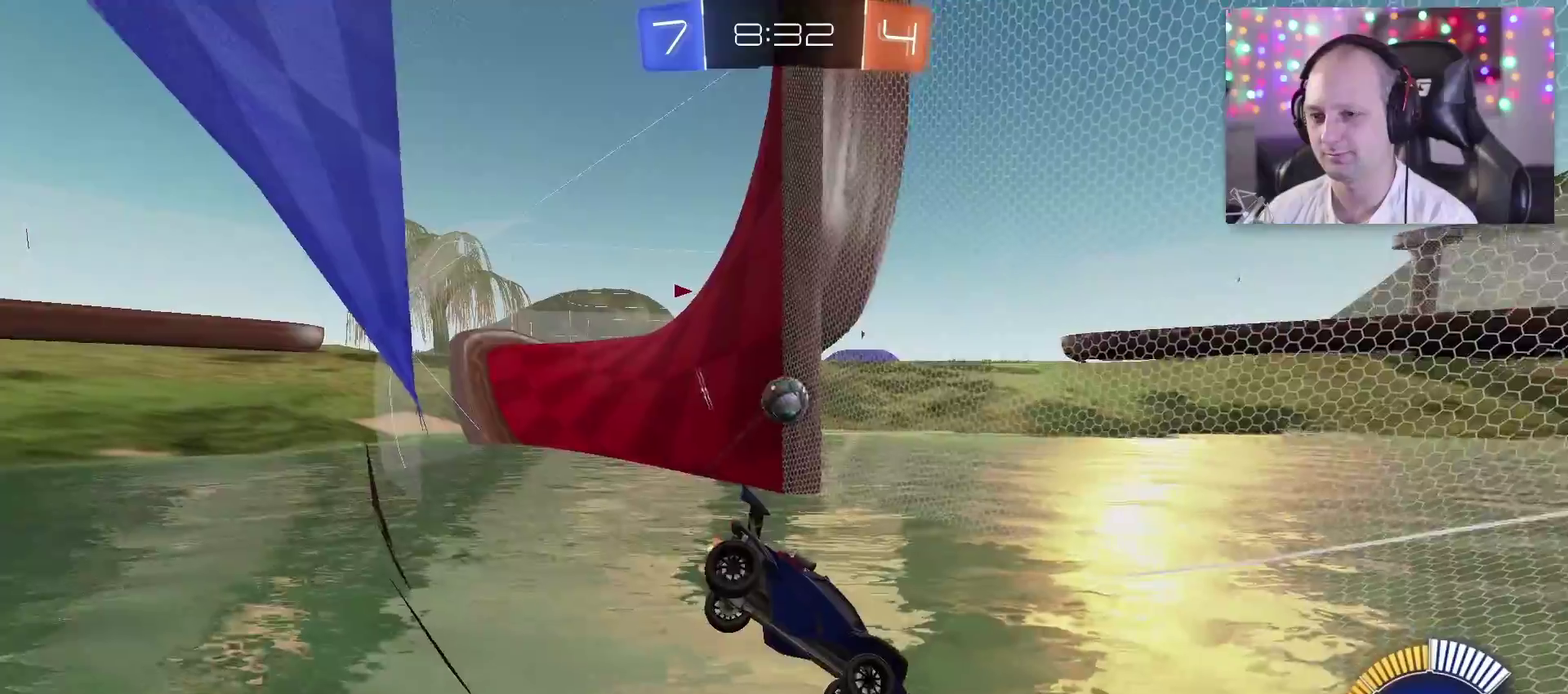
{"buttons": [], "left_stick": "center", "right_stick": "center", "events": [[150, "R2", "up"]]}
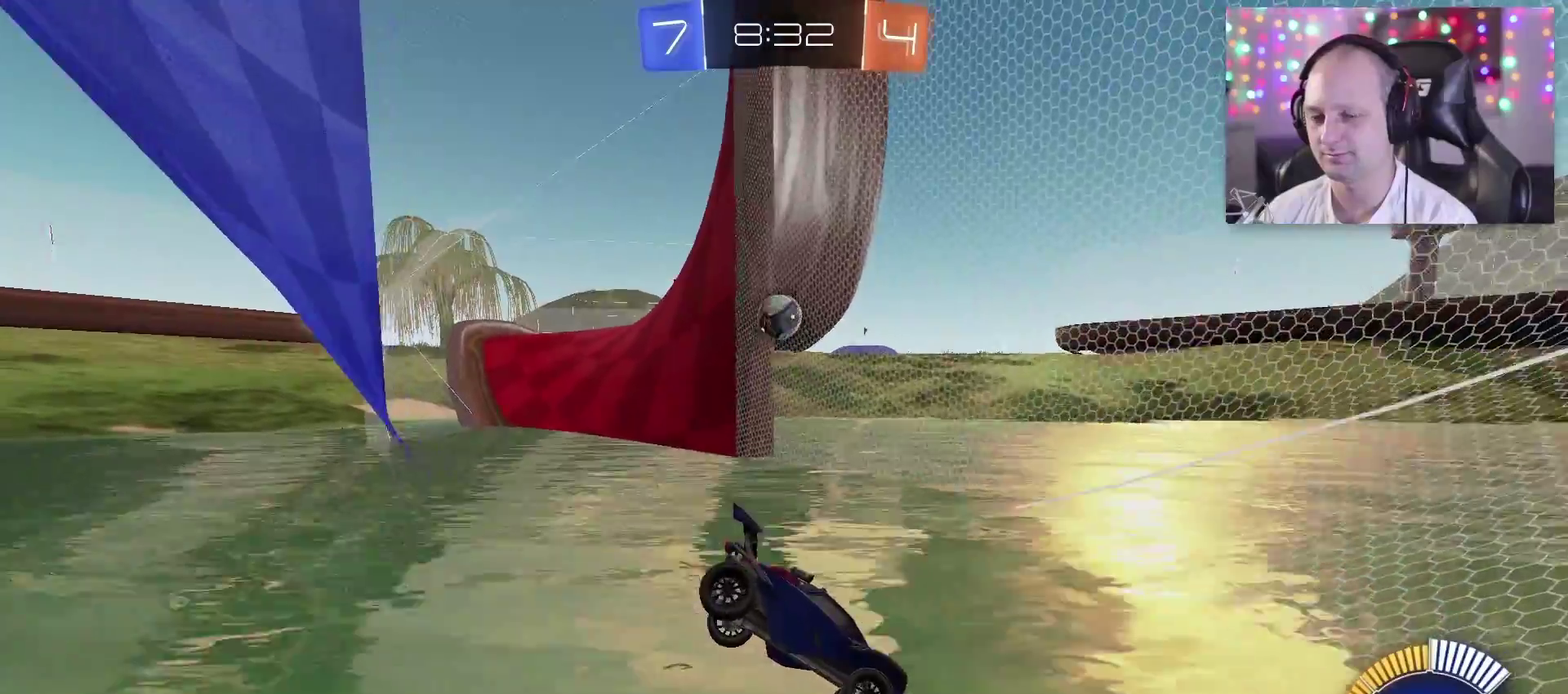
{"buttons": ["R2"], "left_stick": "center", "right_stick": "center", "events": [[500, "R2", "down"]]}
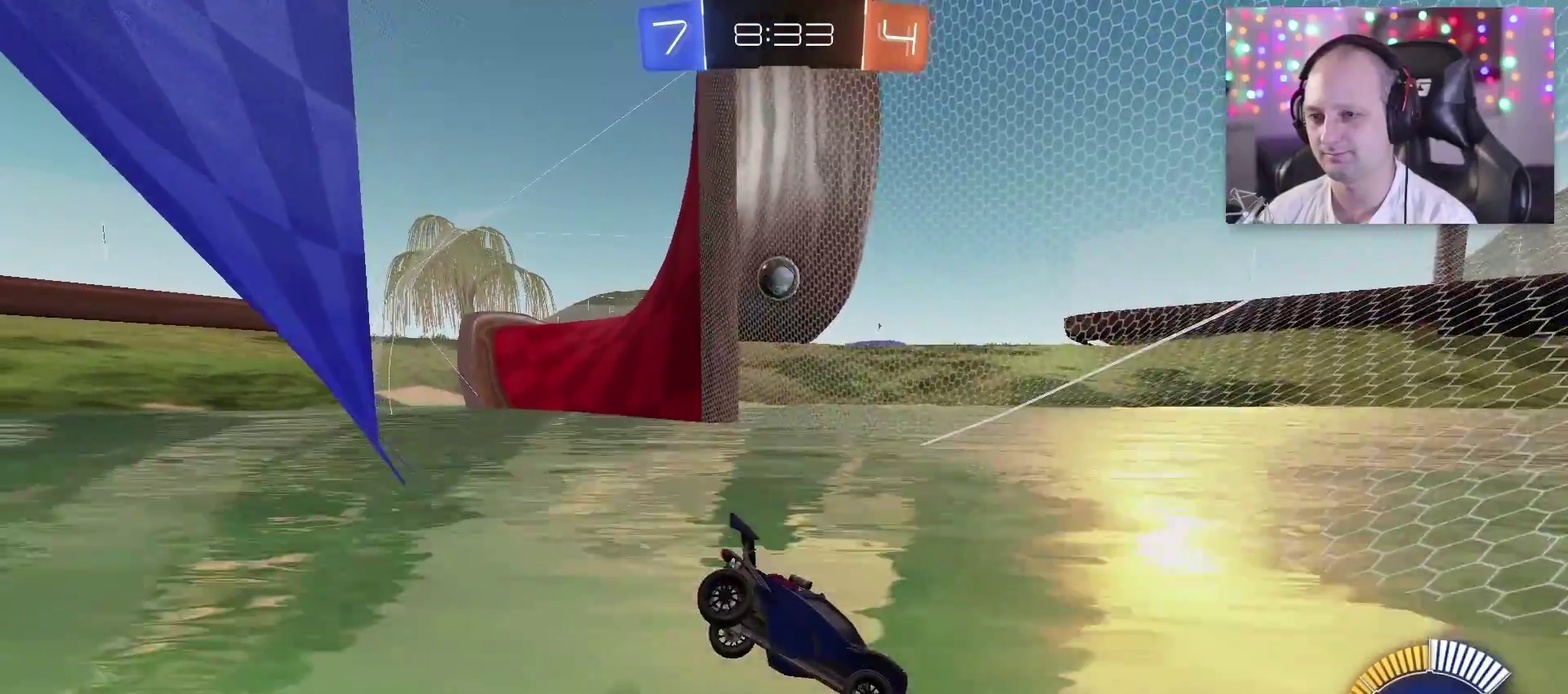
{"buttons": [], "left_stick": "left", "right_stick": "center", "events": [[150, "R2", "up"], [283, "left_stick", "left"]]}
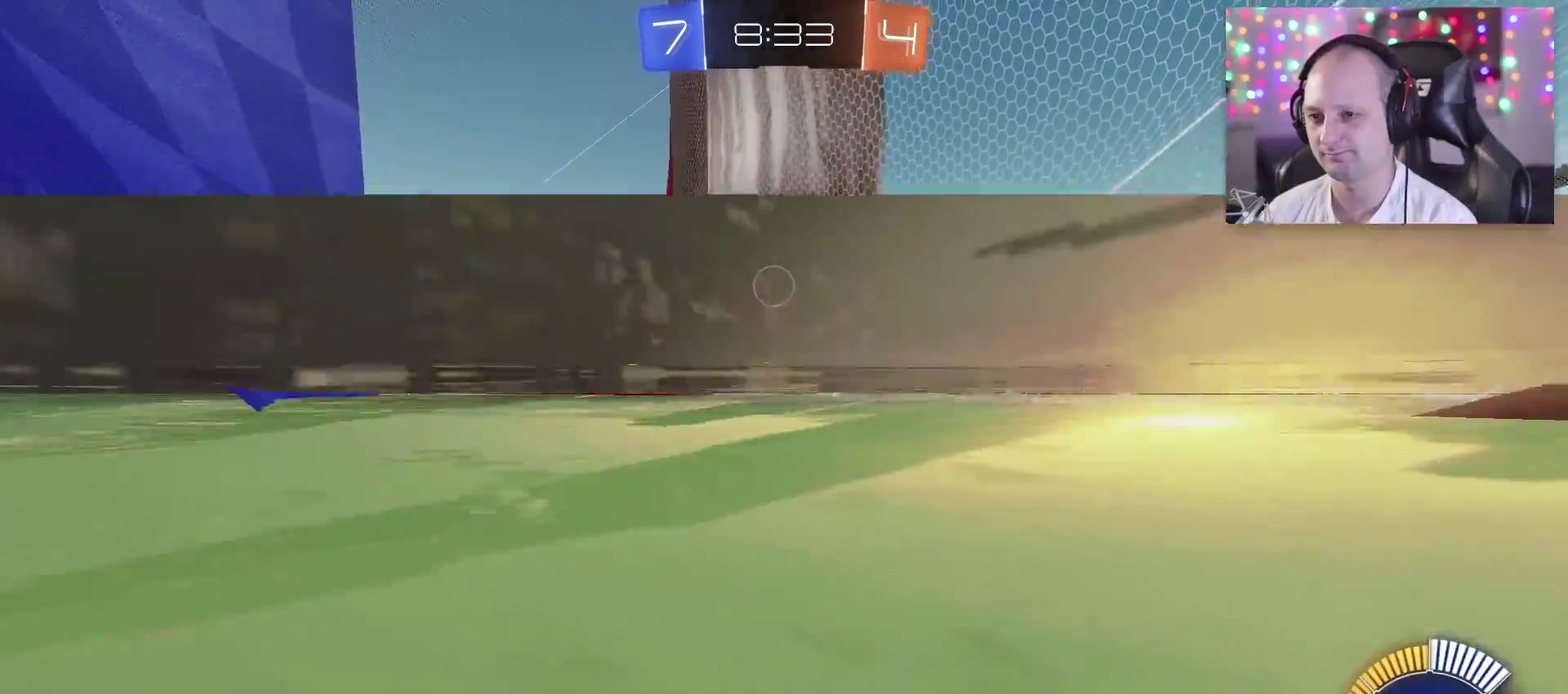
{"buttons": ["L2"], "left_stick": "left", "right_stick": "center", "events": [[50, "R2", "down"], [283, "R2", "up"], [483, "L2", "down"]]}
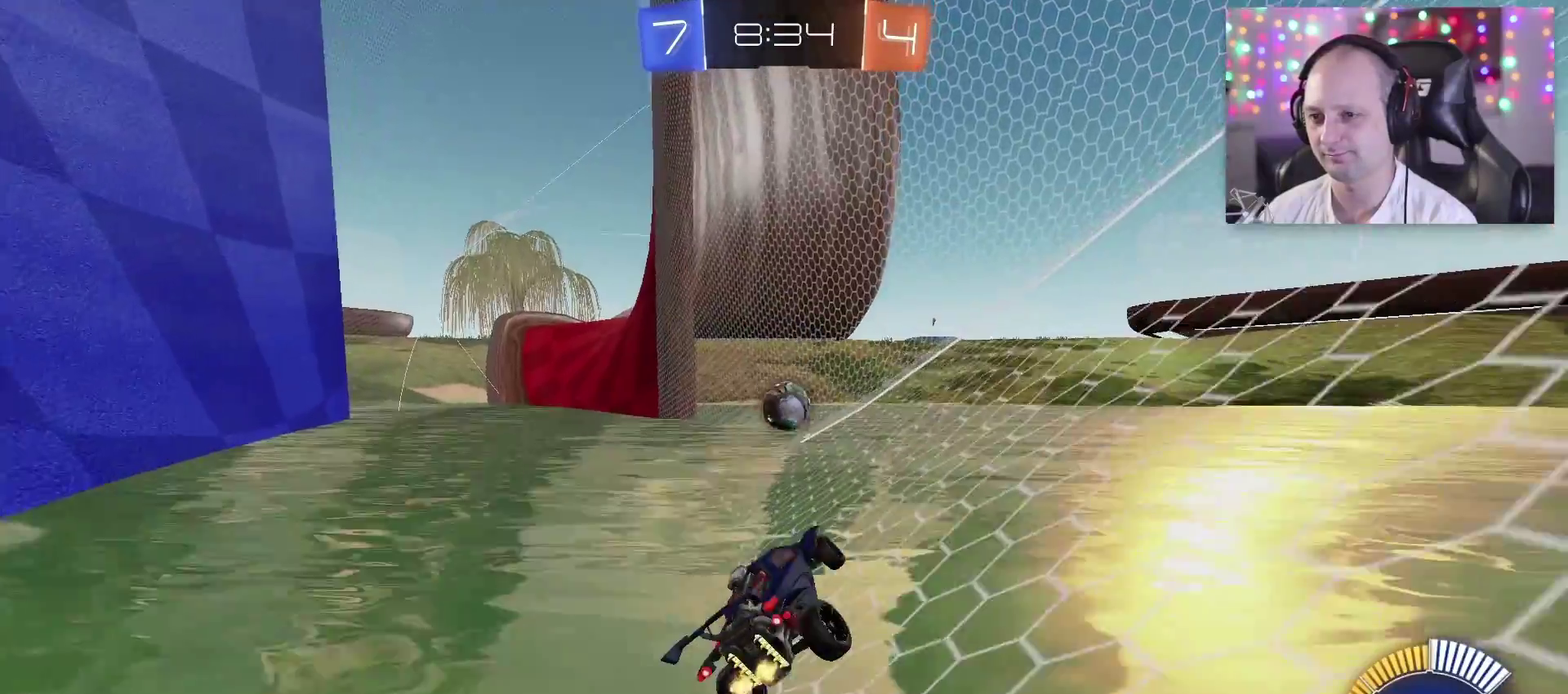
{"buttons": ["R2"], "left_stick": "left", "right_stick": "center", "events": [[200, "L2", "up"], [233, "left_stick", "center"], [283, "R2", "down"], [467, "left_stick", "left"]]}
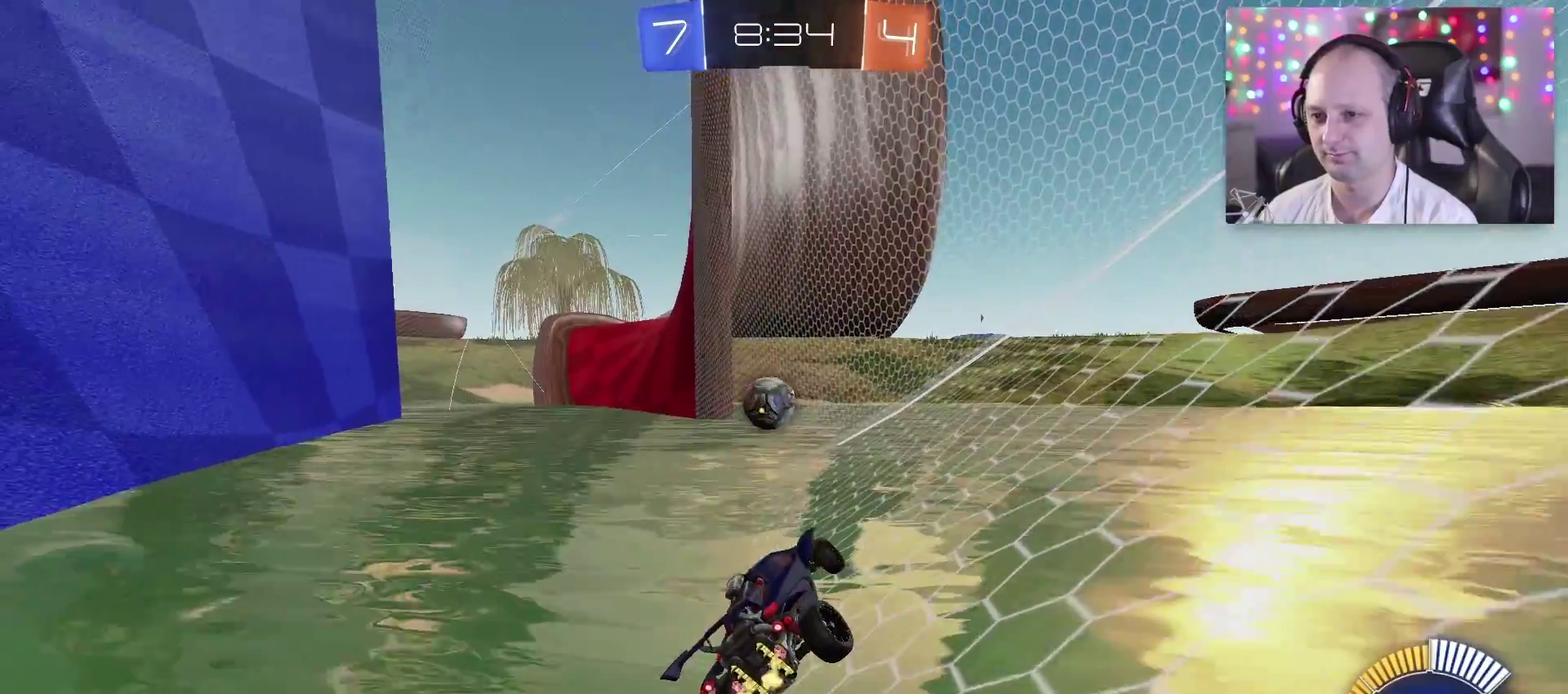
{"buttons": ["SQUARE", "TRIANGLE", "R2"], "left_stick": "center", "right_stick": "center", "events": [[183, "TRIANGLE", "down"], [317, "left_stick", "center"], [483, "SQUARE", "down"]]}